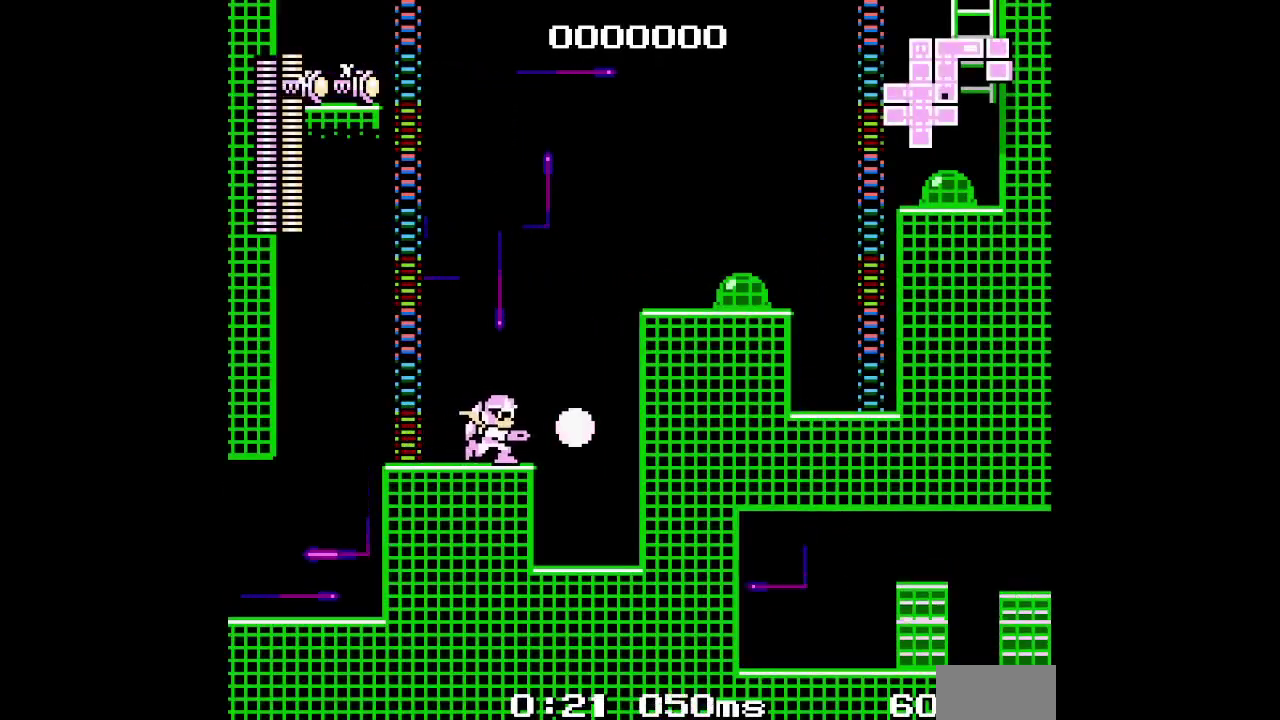
Gameplay with a controller (PlayStation layout); each line is a JSON object with the inputs held at the frame after it. "events" lists button and stick changes between this image and that frame as [ms after this image, input, new state], when the widget could be followed in between. Not read: HOME L1 L3 R1 R3.
{"buttons": ["DPAD_RIGHT"], "events": [[83, "DPAD_RIGHT", "up"], [400, "DPAD_RIGHT", "down"]]}
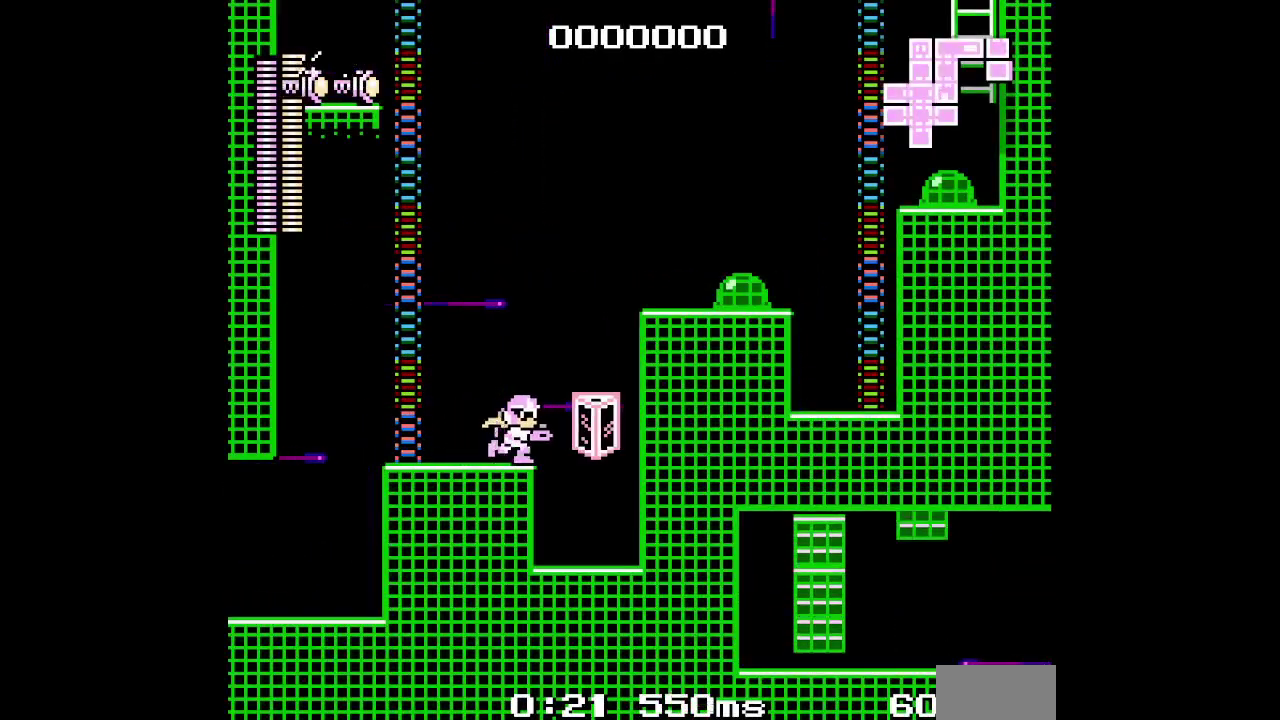
{"buttons": [], "events": [[17, "DPAD_RIGHT", "up"], [367, "DPAD_RIGHT", "down"], [483, "DPAD_RIGHT", "up"]]}
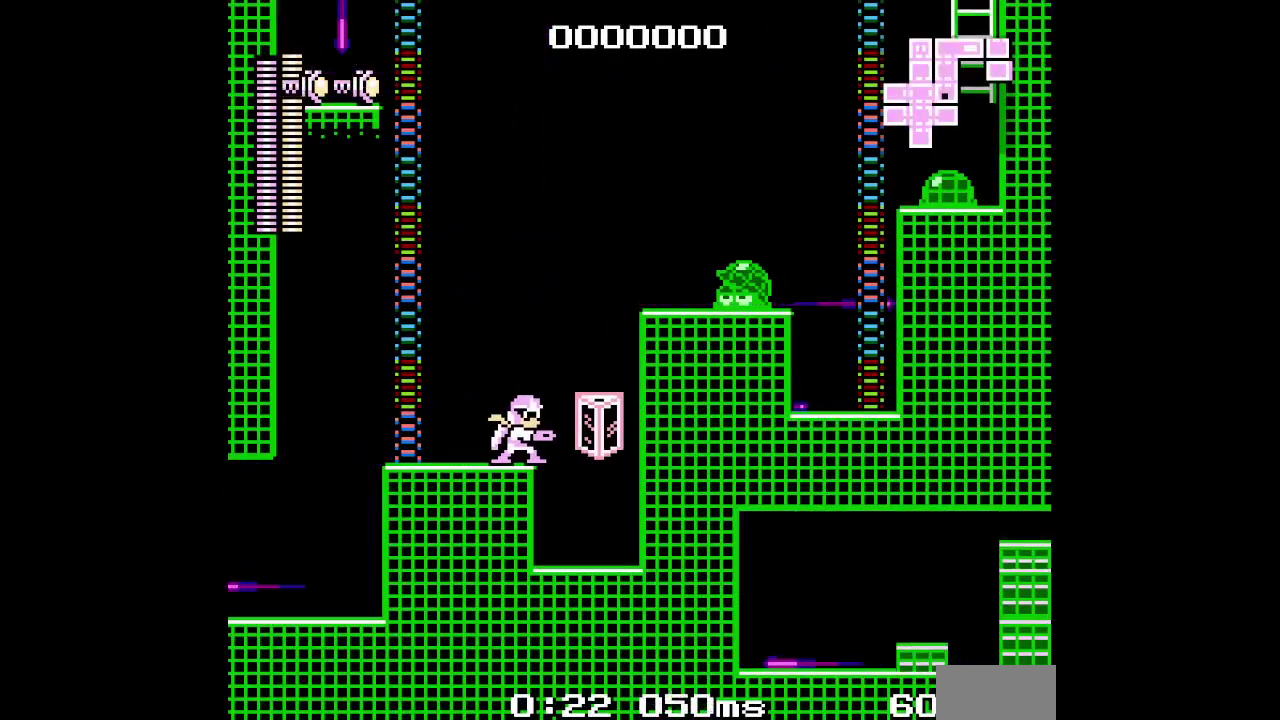
{"buttons": [], "events": []}
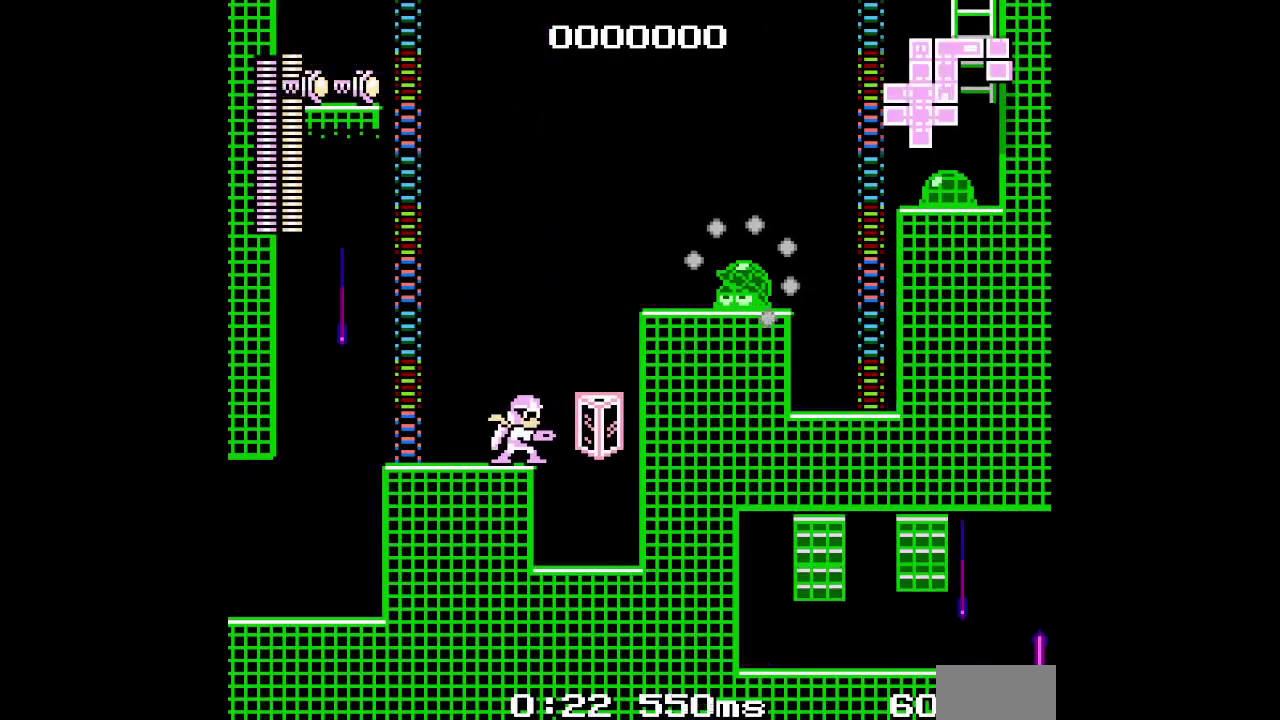
{"buttons": [], "events": []}
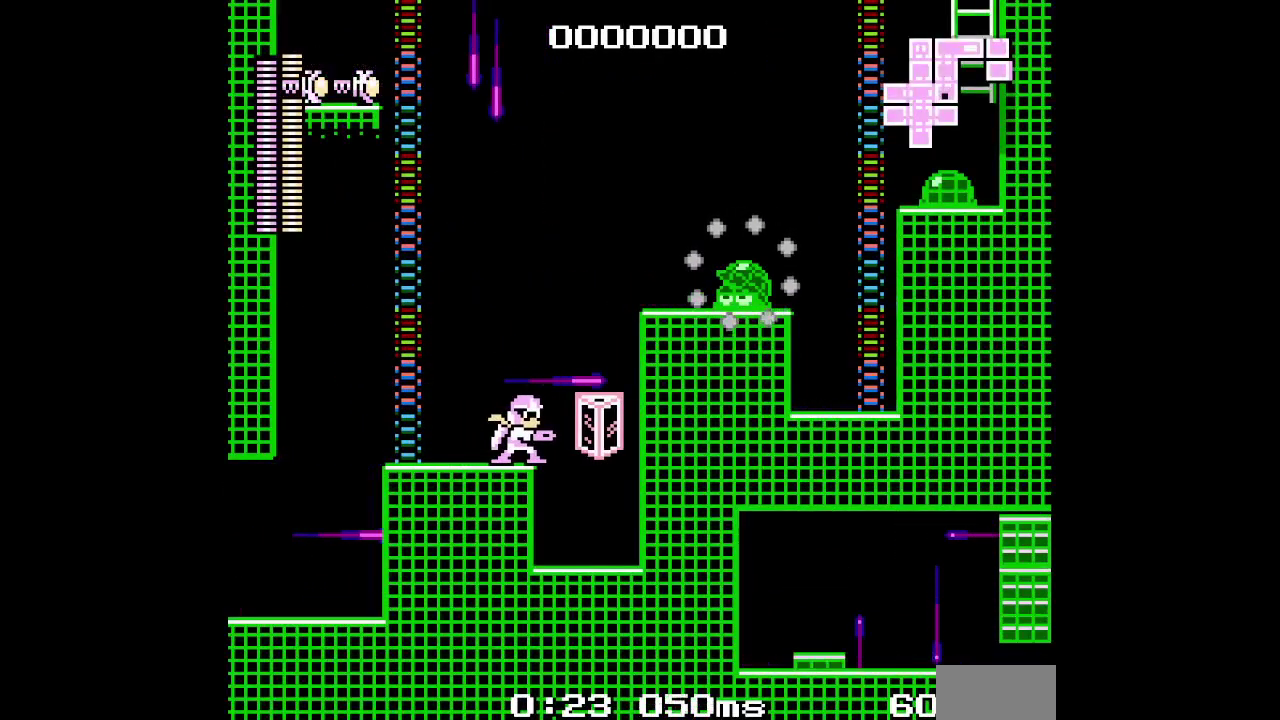
{"buttons": [], "events": []}
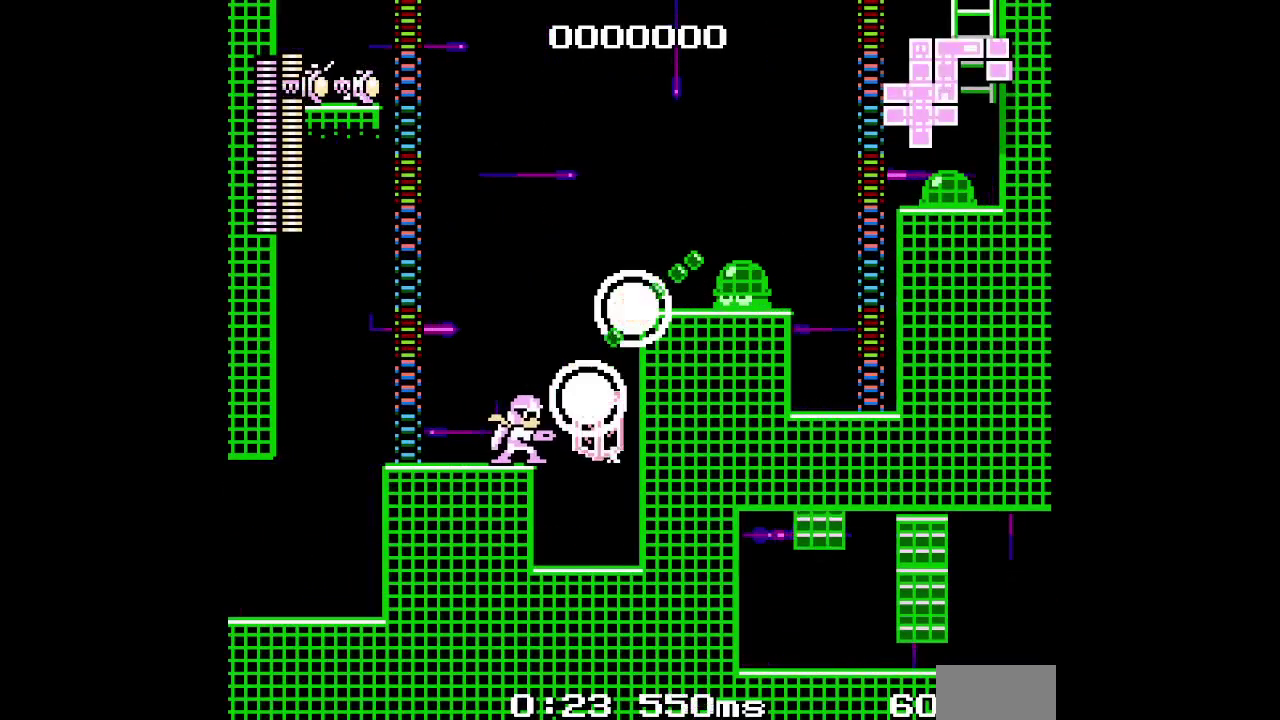
{"buttons": [], "events": []}
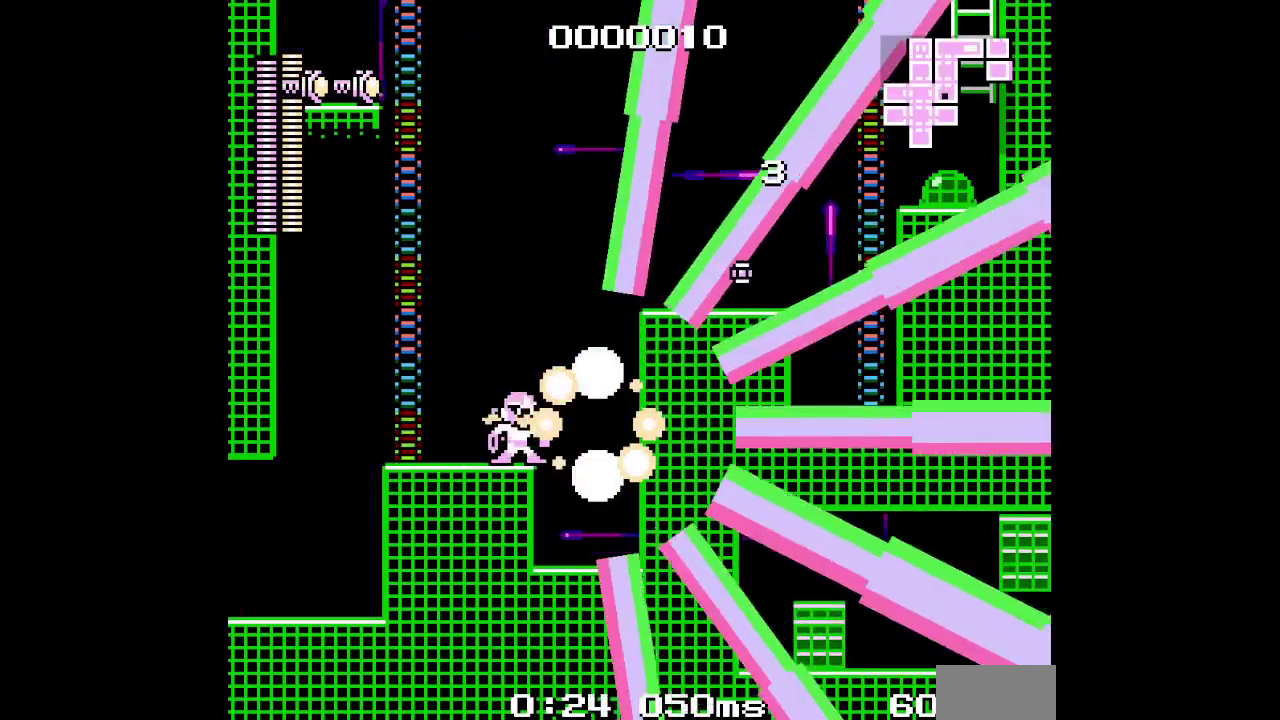
{"buttons": [], "events": [[250, "TRIANGLE", "down"], [333, "TRIANGLE", "up"]]}